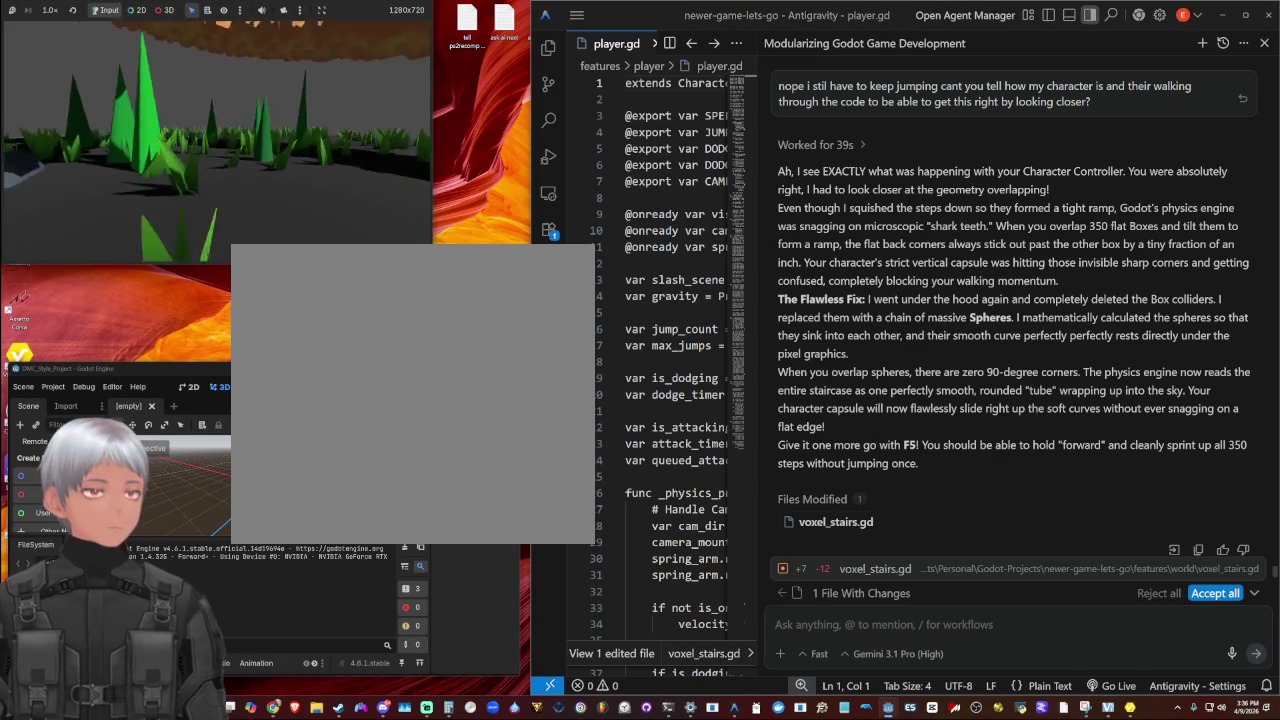
Gameplay with a controller (PlayStation layout); each line is a JSON object with the inputs held at the frame after it. "events" lists button and stick changes between this image and that frame as [ms after this image, input, new state], when the widget could be followed in between. Not read: R1.
{"buttons": [], "left_stick": "right", "right_stick": "right", "events": [[33, "right_stick", "right"], [100, "left_stick", "right"]]}
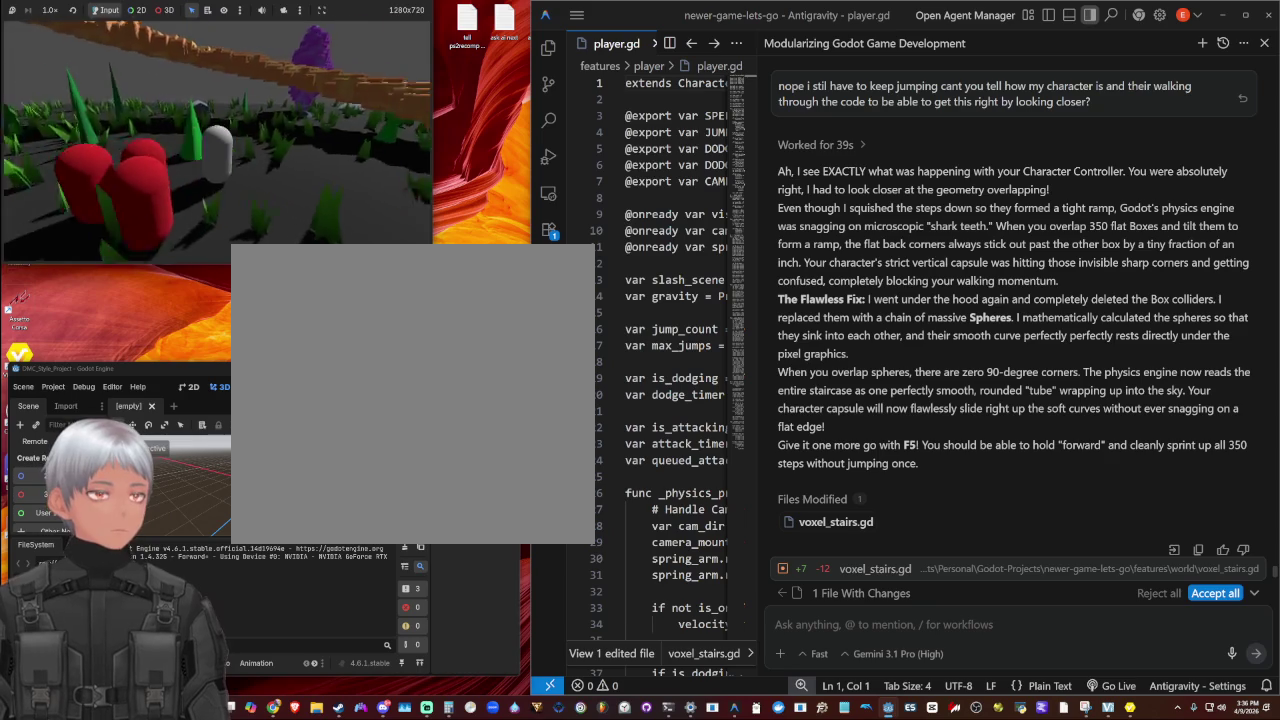
{"buttons": [], "left_stick": "right", "right_stick": "center", "events": [[200, "right_stick", "center"], [300, "CROSS", "down"], [467, "CROSS", "up"]]}
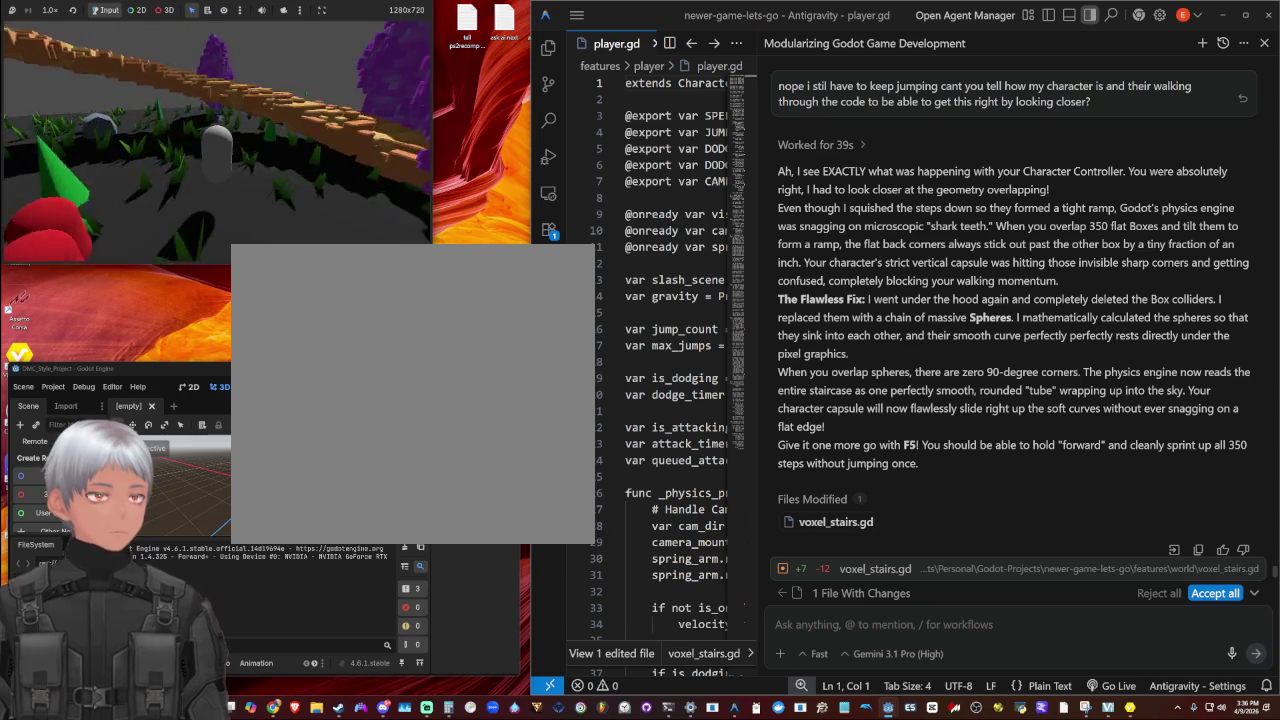
{"buttons": [], "left_stick": "up-right", "right_stick": "center", "events": [[100, "CROSS", "down"], [333, "CROSS", "up"], [400, "left_stick", "up-right"]]}
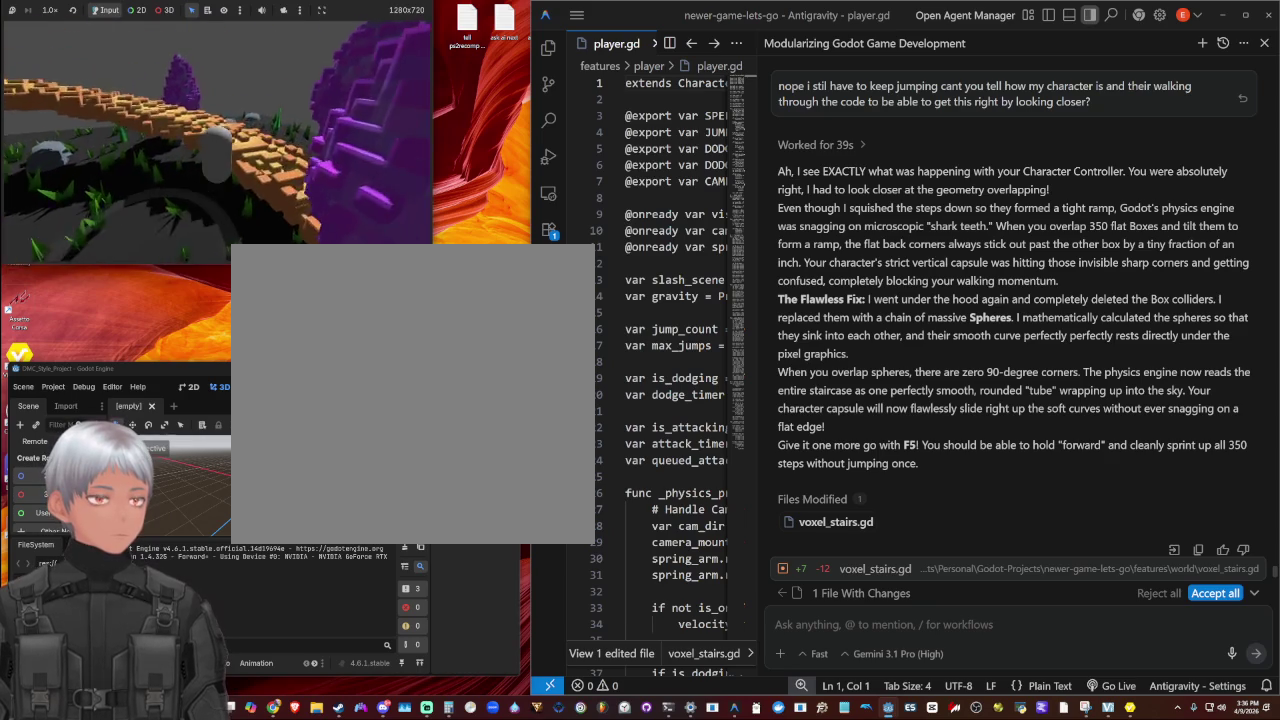
{"buttons": [], "left_stick": "up-right", "right_stick": "left", "events": [[167, "right_stick", "left"], [200, "left_stick", "right"], [300, "left_stick", "up-right"]]}
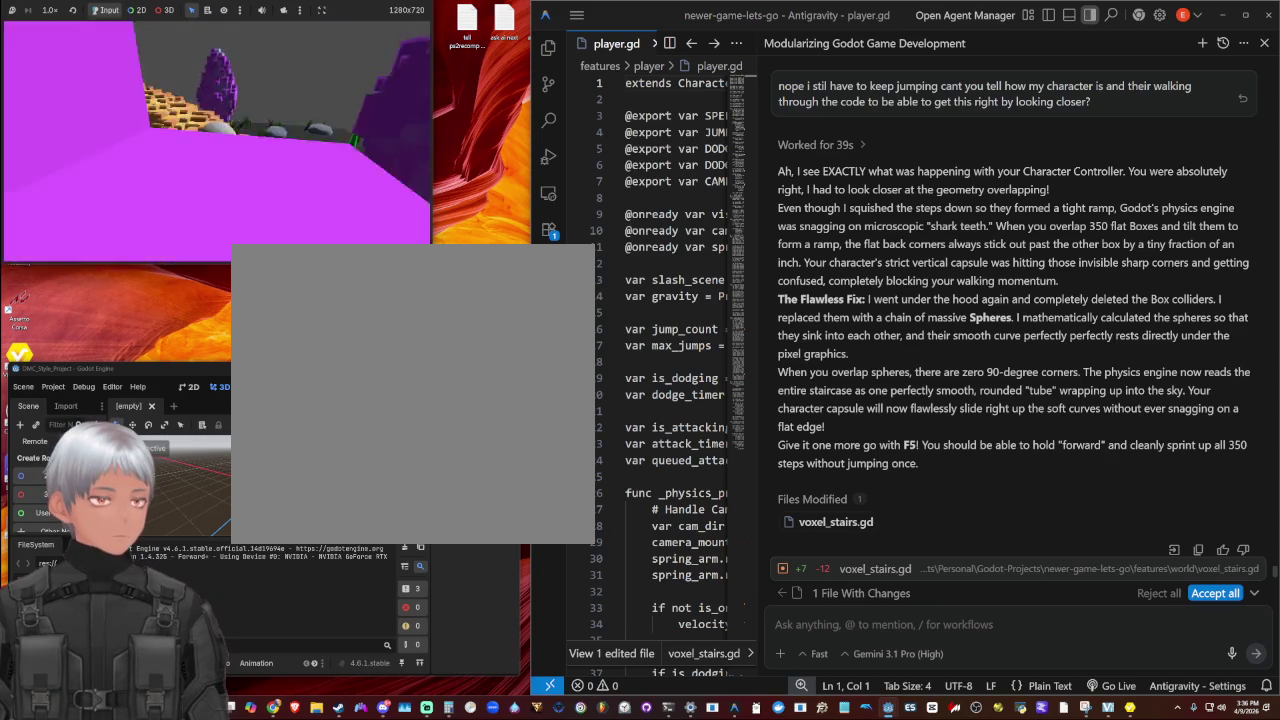
{"buttons": [], "left_stick": "up", "right_stick": "up-left", "events": [[167, "right_stick", "center"], [367, "left_stick", "up"], [433, "right_stick", "up-left"]]}
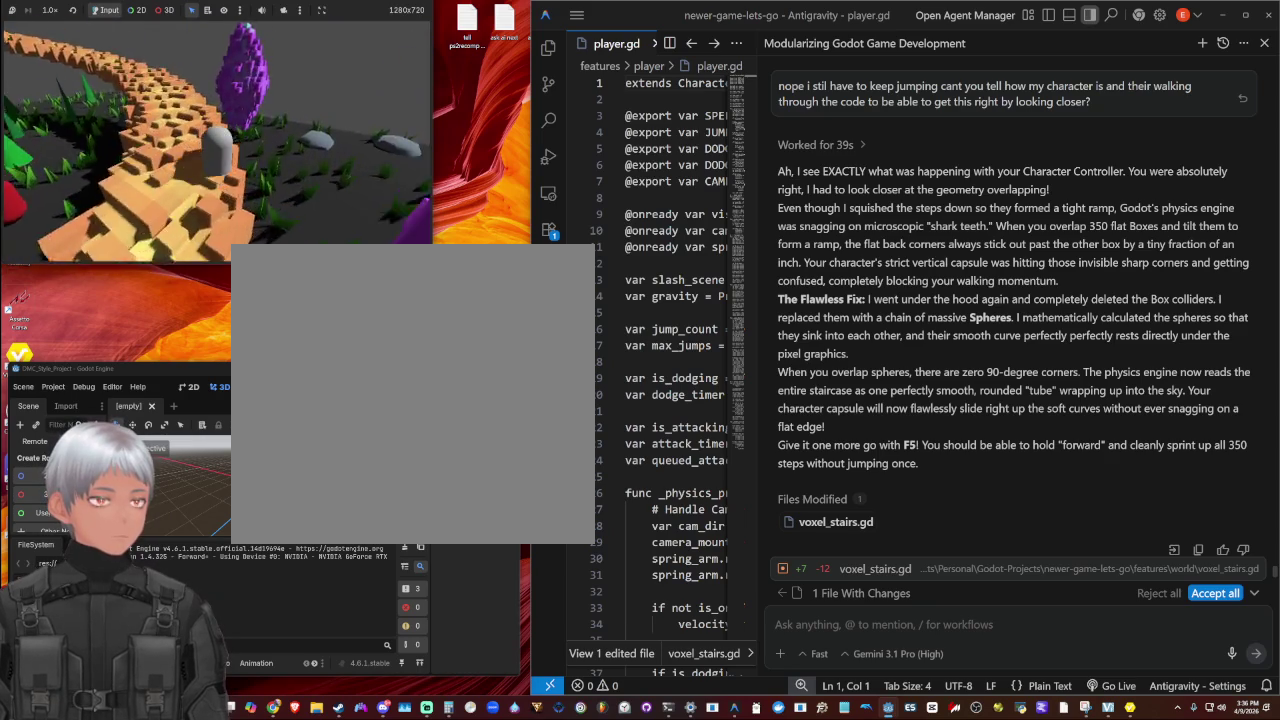
{"buttons": [], "left_stick": "up", "right_stick": "center", "events": [[267, "left_stick", "up-left"], [300, "right_stick", "center"], [433, "left_stick", "up"]]}
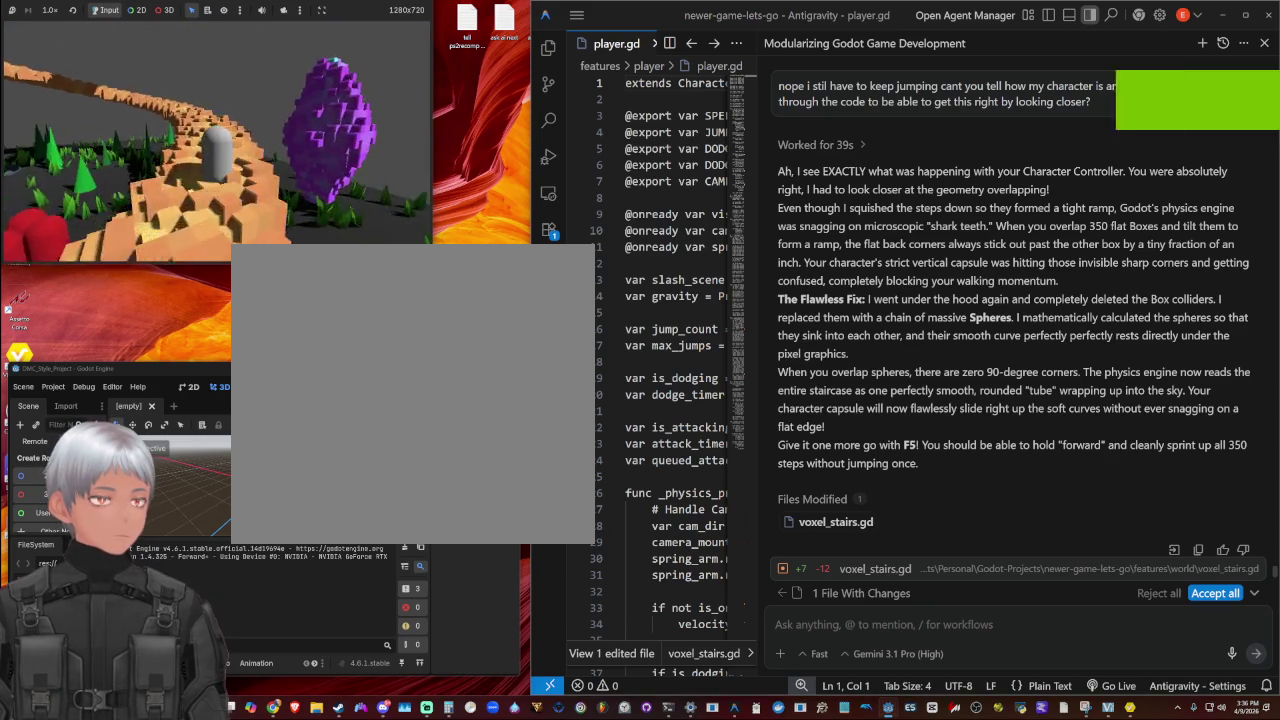
{"buttons": [], "left_stick": "up", "right_stick": "left", "events": [[333, "right_stick", "left"]]}
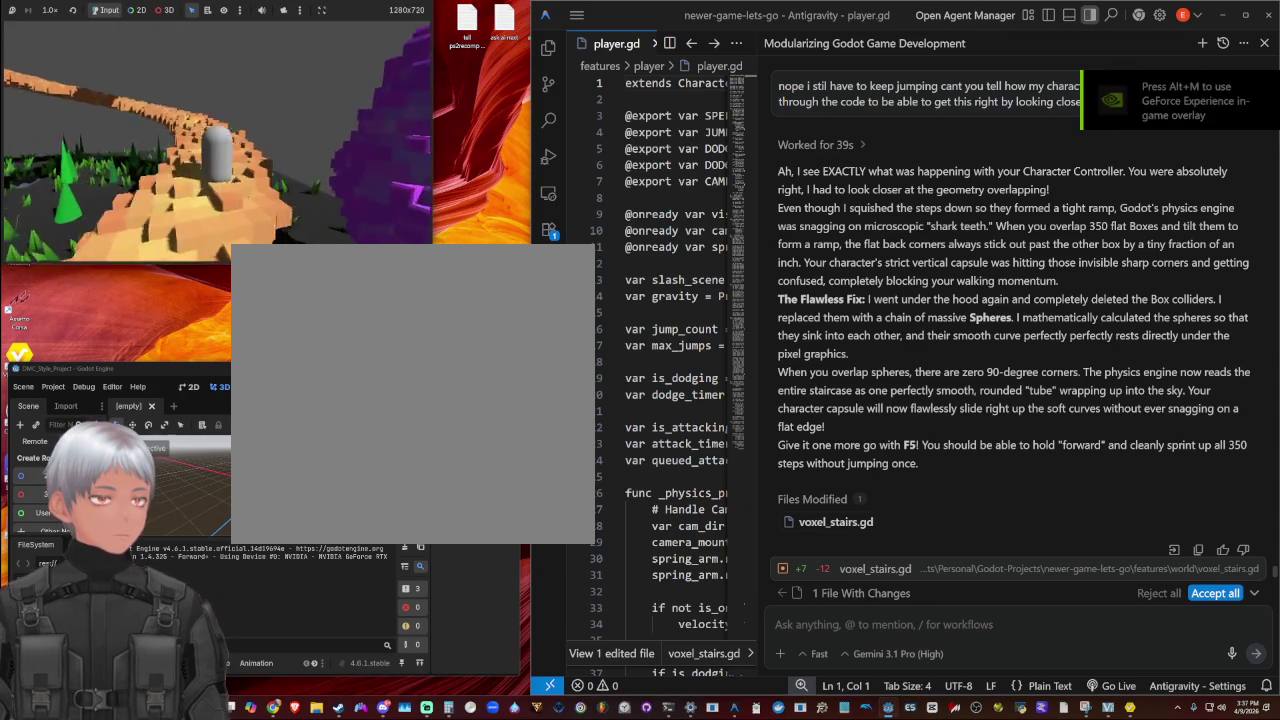
{"buttons": [], "left_stick": "up", "right_stick": "left", "events": []}
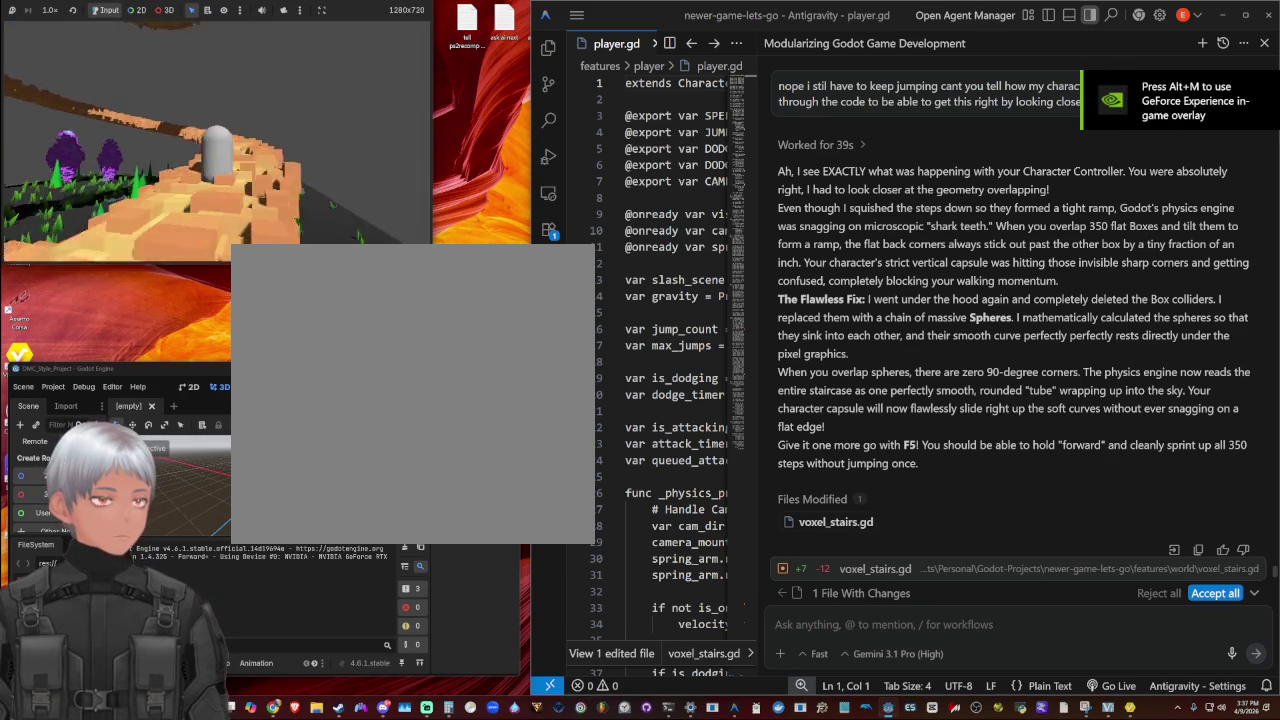
{"buttons": [], "left_stick": "up-right", "right_stick": "down-left", "events": [[33, "right_stick", "center"], [267, "left_stick", "up-right"], [333, "right_stick", "down-left"]]}
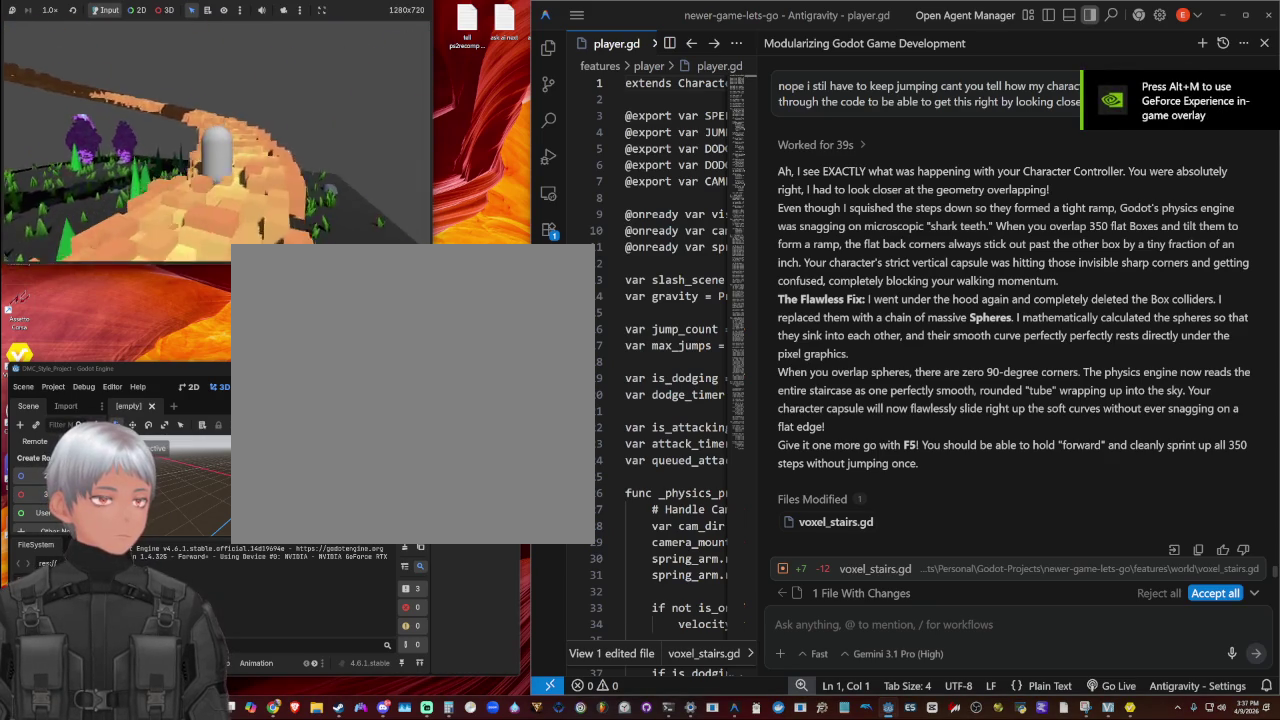
{"buttons": [], "left_stick": "up-right", "right_stick": "center", "events": [[67, "right_stick", "center"], [267, "right_stick", "left"], [333, "right_stick", "center"]]}
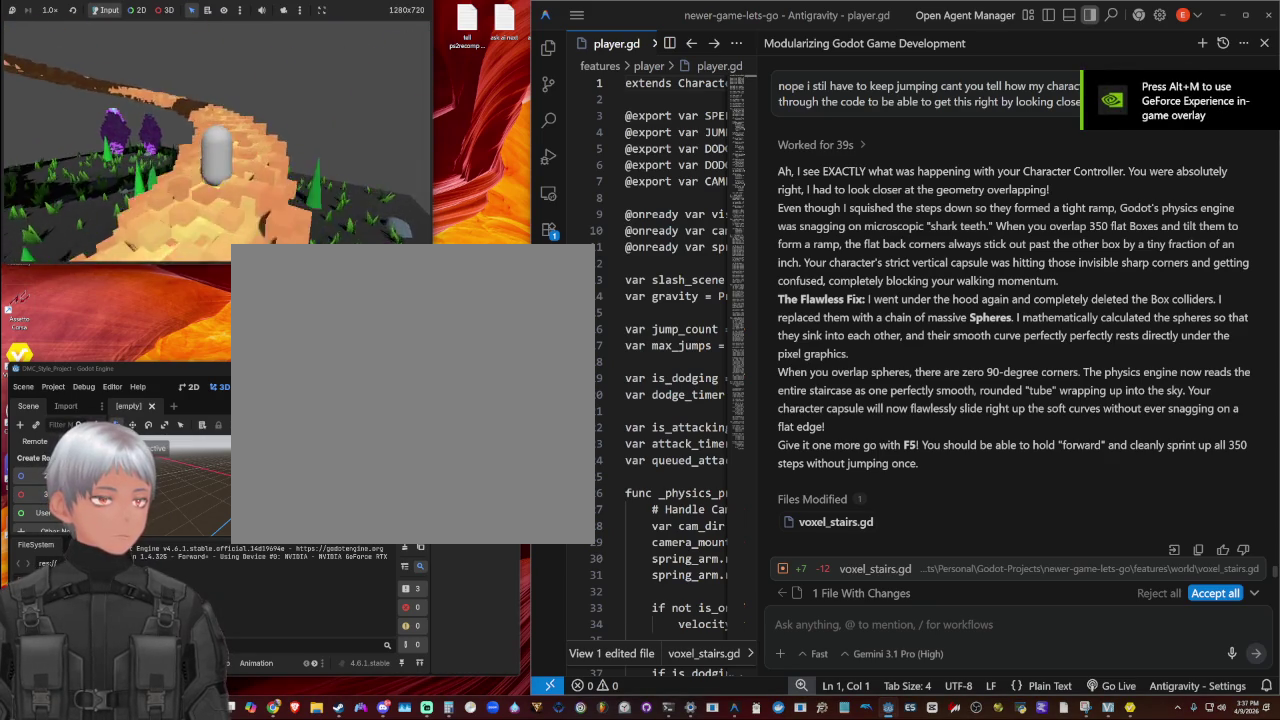
{"buttons": [], "left_stick": "up", "right_stick": "center", "events": [[167, "left_stick", "up"]]}
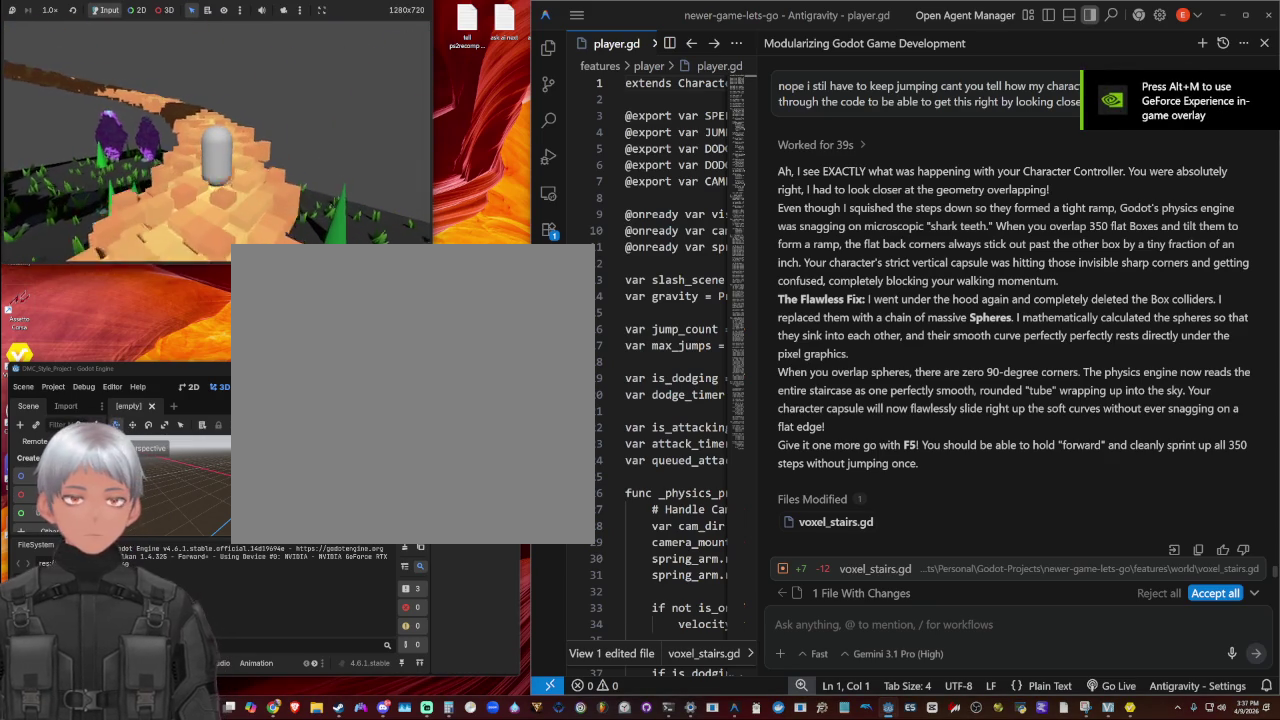
{"buttons": [], "left_stick": "center", "right_stick": "center", "events": [[33, "left_stick", "center"]]}